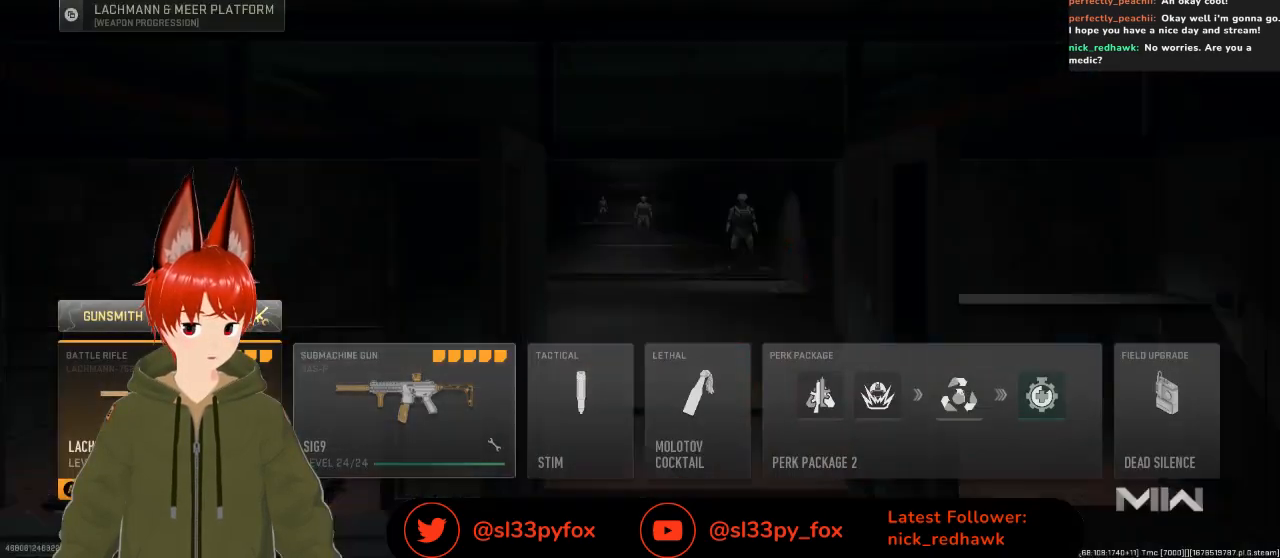
Gameplay with a controller (Xbox layout); each line is a JSON object with the inputs held at the frame after it. "events" lists button and stick changes between this image and that frame as [ms after this image, input, new state], when the widget could be followed in between.
{"buttons": [], "left_stick": "center", "right_stick": "center", "events": []}
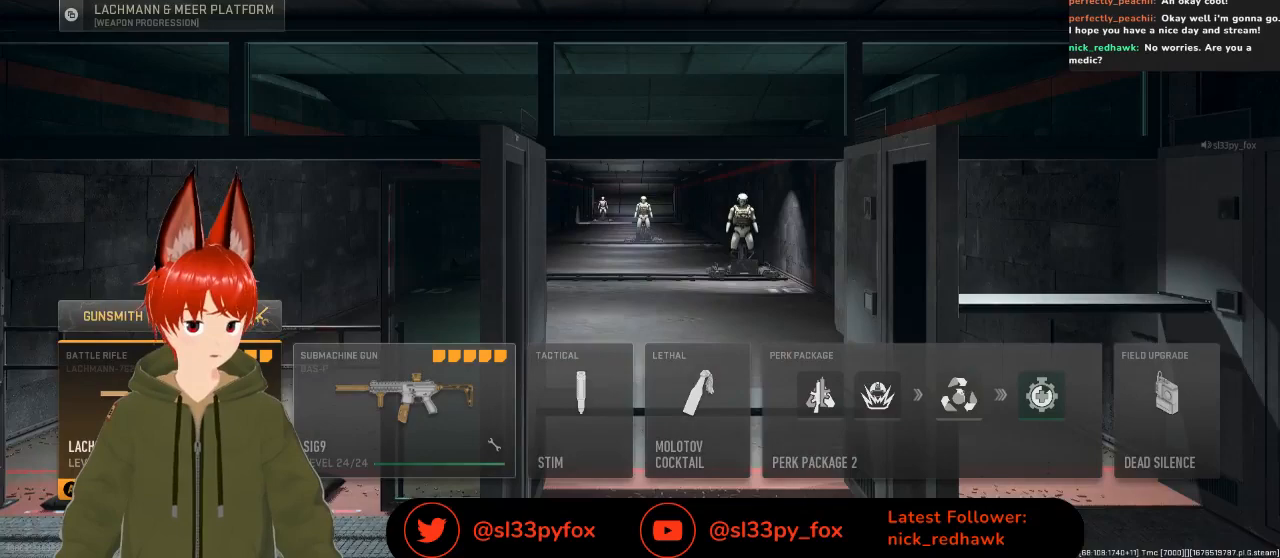
{"buttons": ["DPAD_RIGHT"], "left_stick": "center", "right_stick": "center", "events": [[300, "DPAD_RIGHT", "down"], [400, "DPAD_RIGHT", "up"], [500, "DPAD_RIGHT", "down"]]}
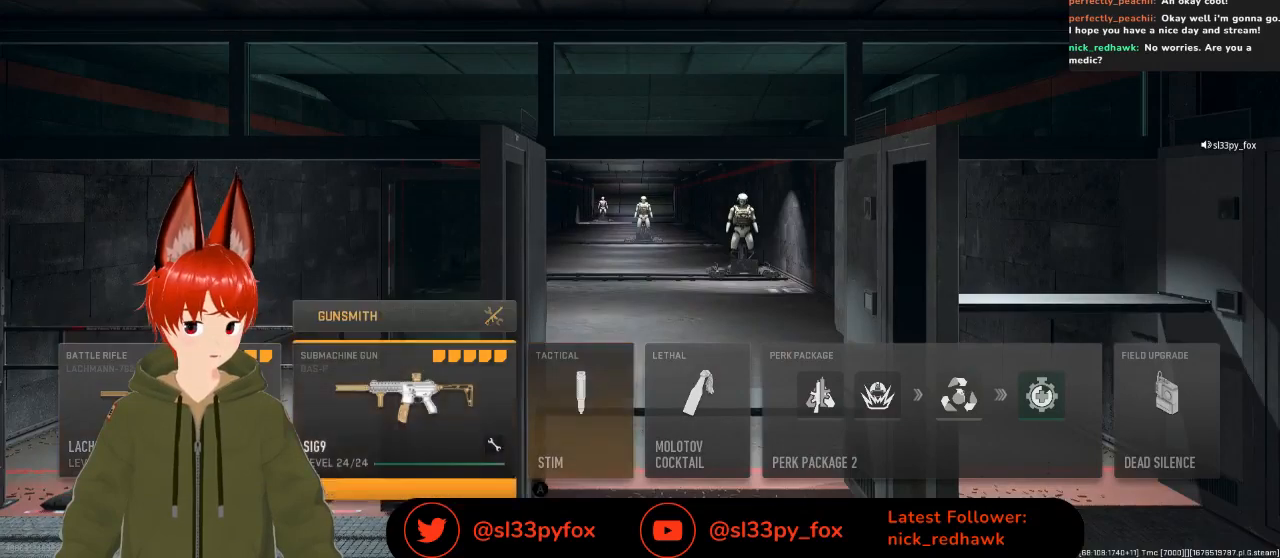
{"buttons": [], "left_stick": "center", "right_stick": "center", "events": [[133, "DPAD_RIGHT", "up"], [367, "DPAD_LEFT", "down"], [433, "DPAD_LEFT", "up"]]}
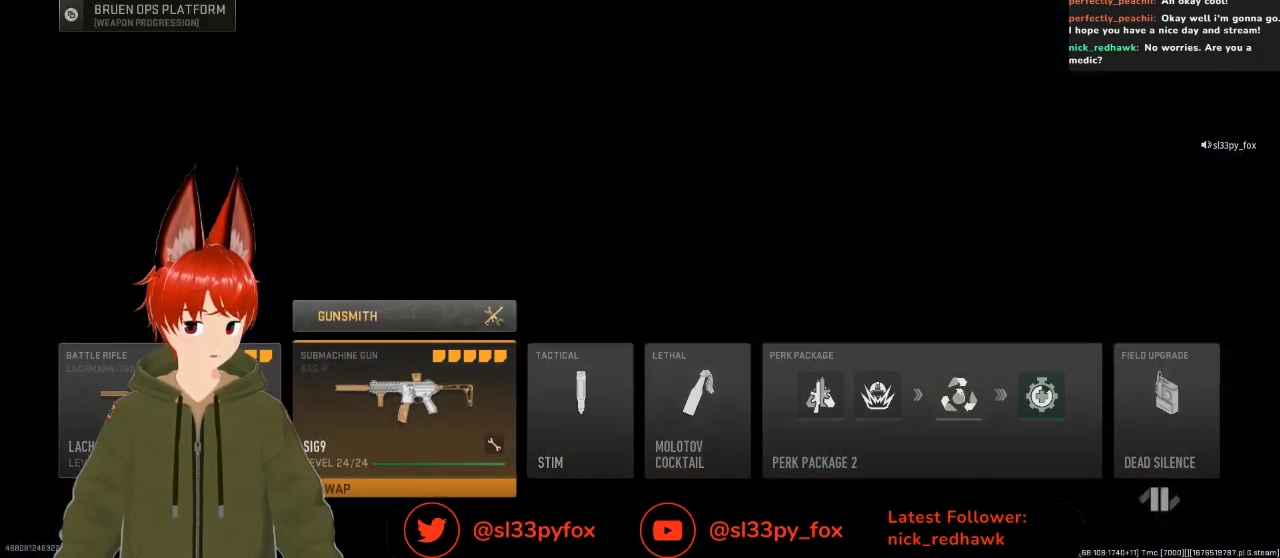
{"buttons": ["Y"], "left_stick": "center", "right_stick": "center", "events": [[367, "Y", "down"]]}
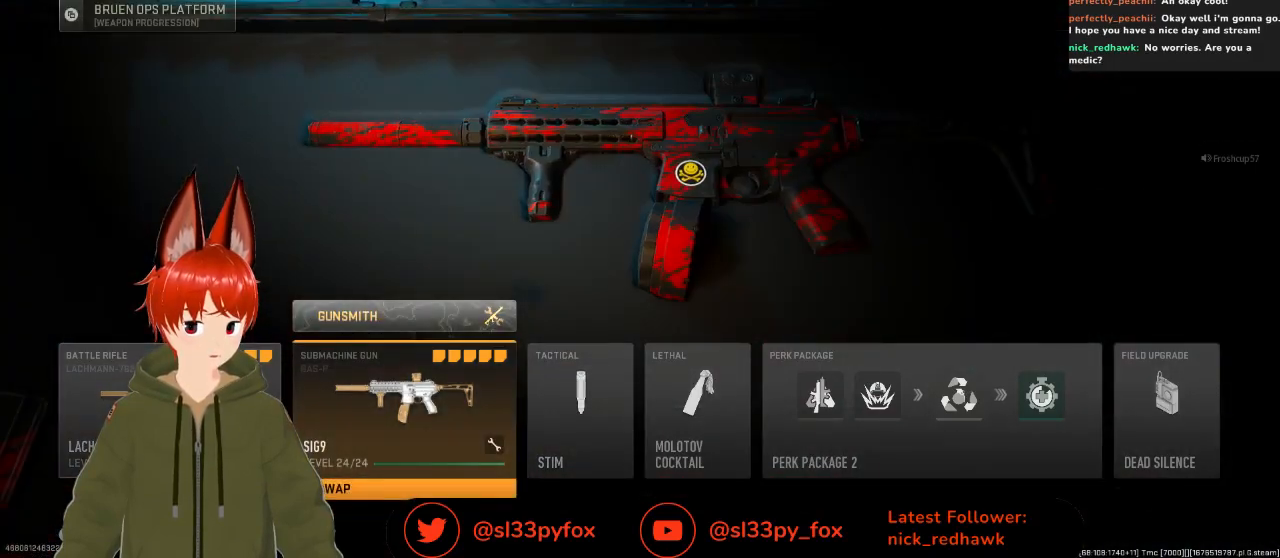
{"buttons": ["Y"], "left_stick": "center", "right_stick": "center", "events": []}
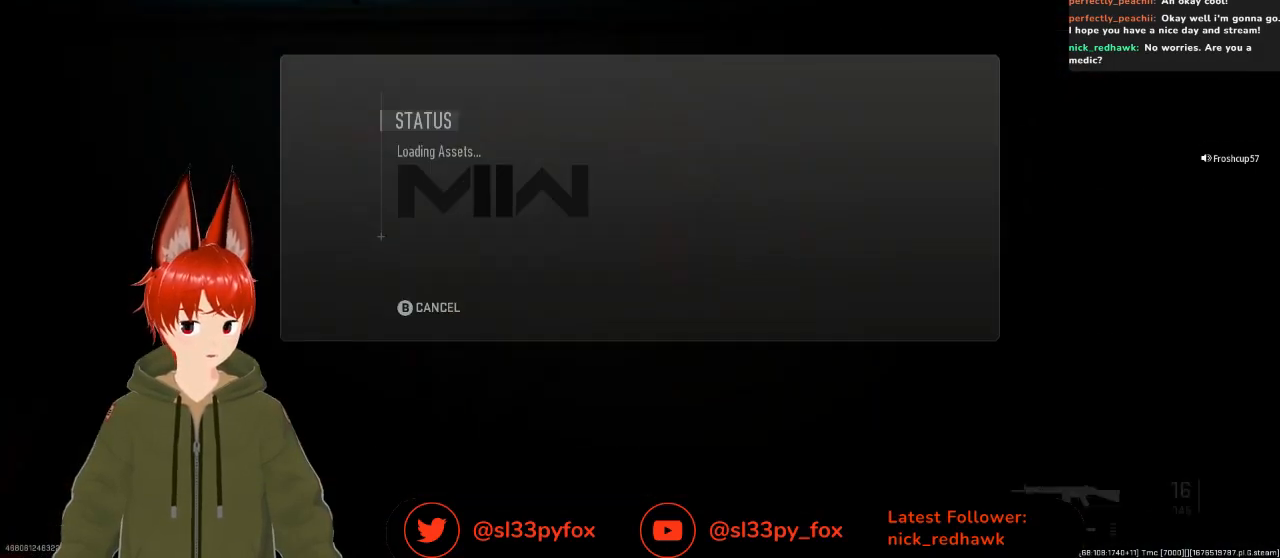
{"buttons": [], "left_stick": "center", "right_stick": "center", "events": [[333, "Y", "up"]]}
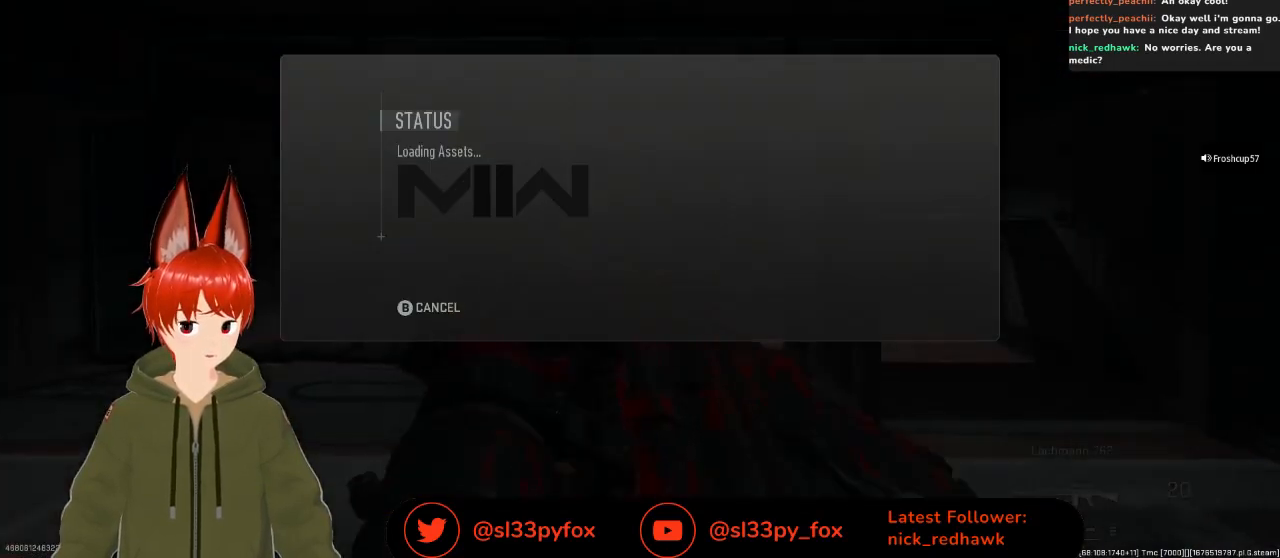
{"buttons": [], "left_stick": "center", "right_stick": "center", "events": []}
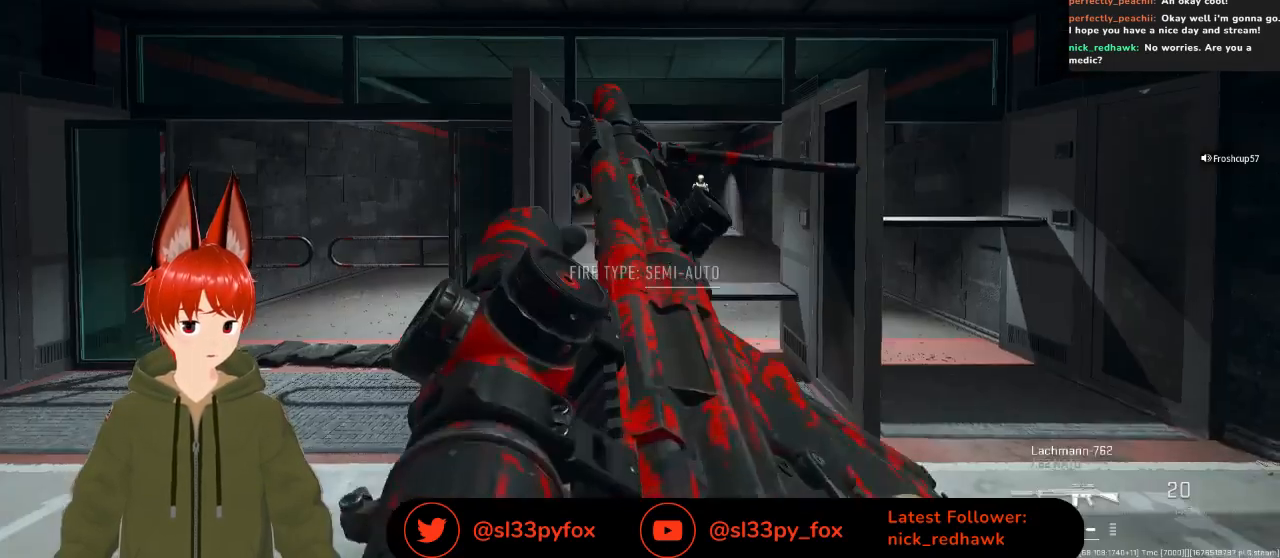
{"buttons": [], "left_stick": "center", "right_stick": "center", "events": [[333, "Y", "down"], [433, "Y", "up"]]}
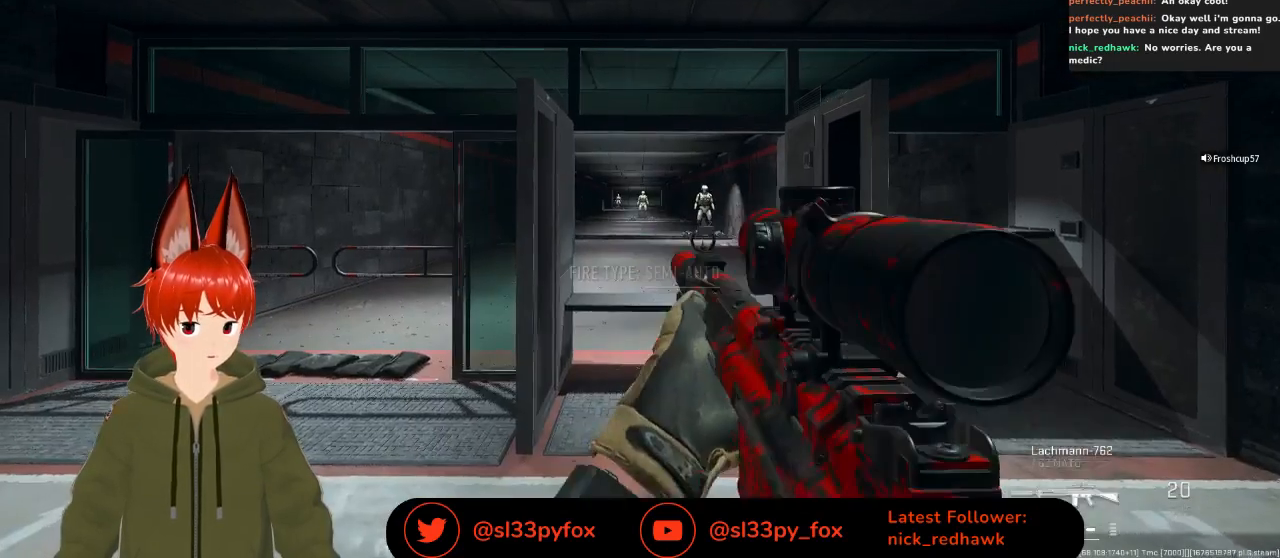
{"buttons": [], "left_stick": "center", "right_stick": "center", "events": []}
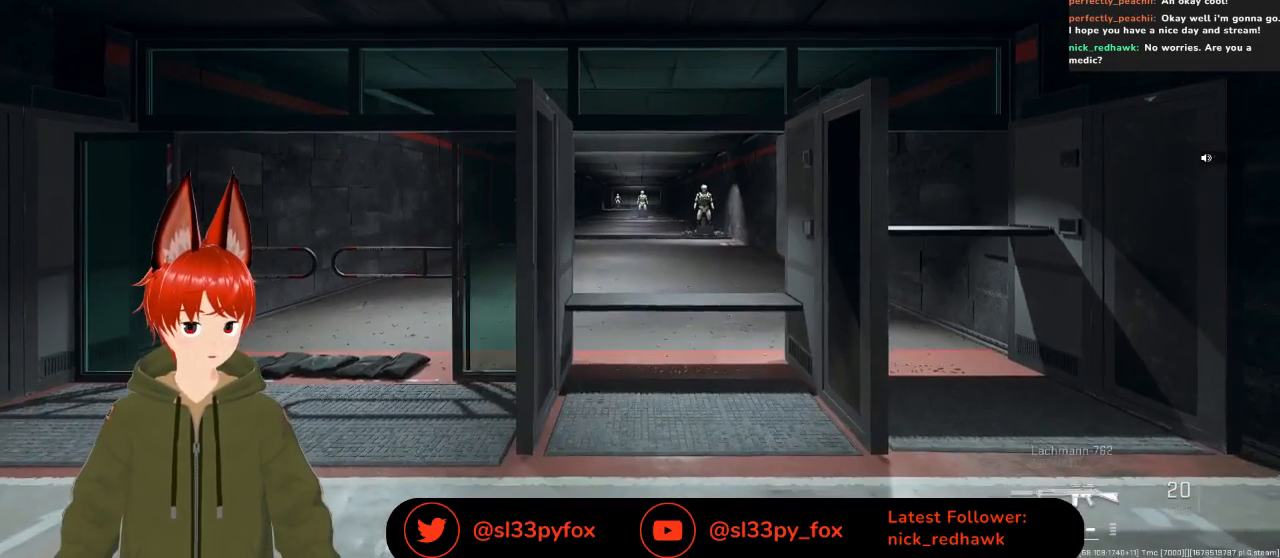
{"buttons": [], "left_stick": "up", "right_stick": "center", "events": [[333, "left_stick", "up"]]}
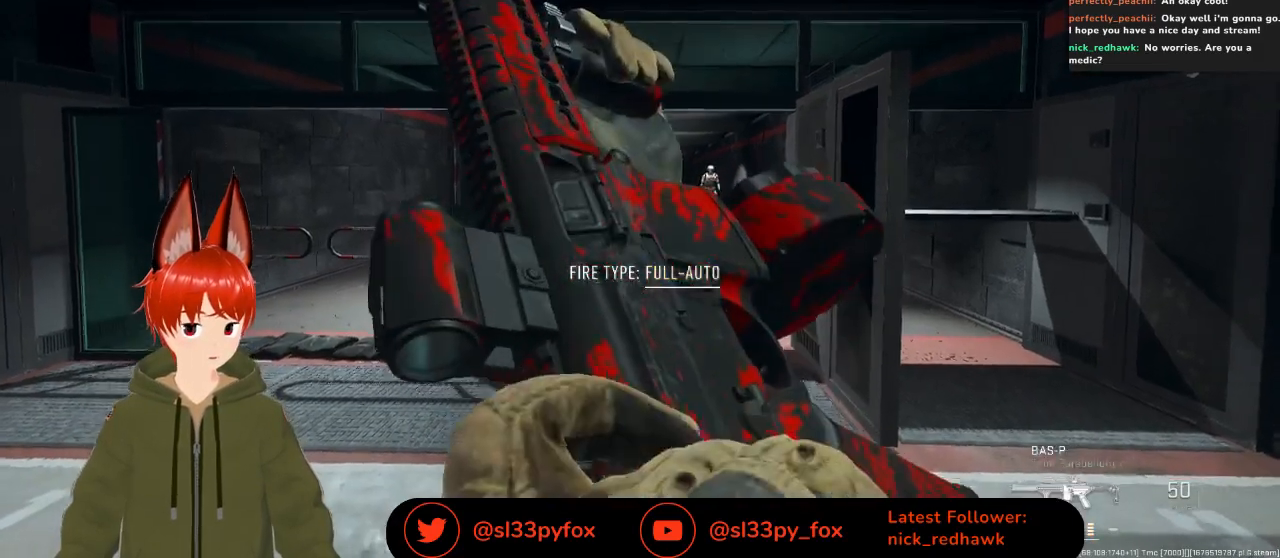
{"buttons": ["L2"], "left_stick": "up", "right_stick": "center", "events": [[100, "L2", "down"]]}
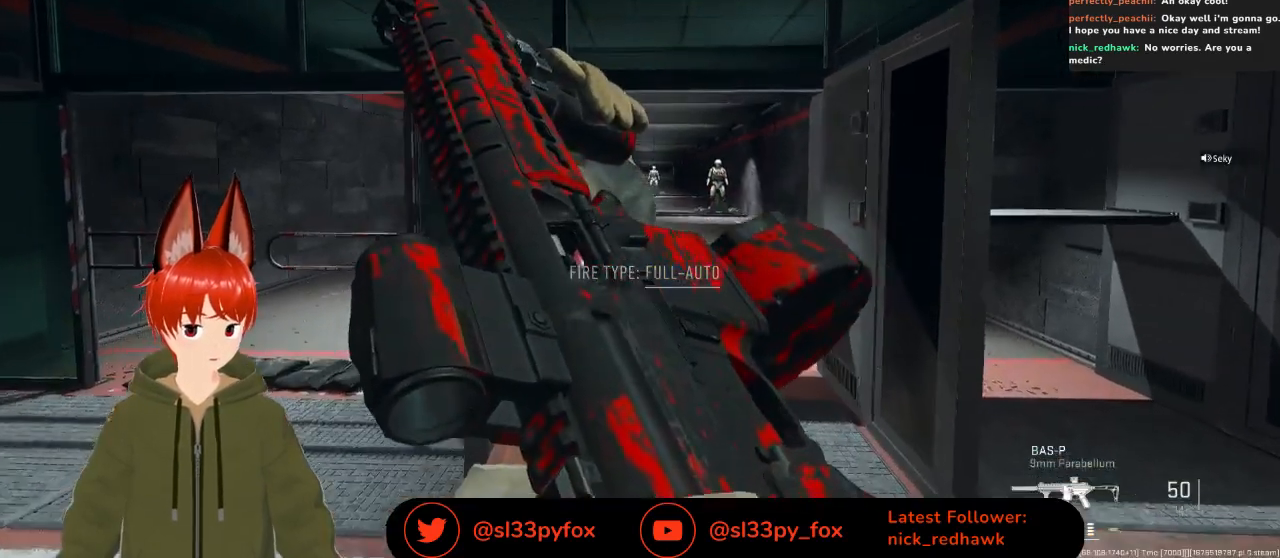
{"buttons": ["L2"], "left_stick": "right", "right_stick": "center", "events": [[33, "left_stick", "up-right"], [267, "left_stick", "center"], [467, "left_stick", "right"]]}
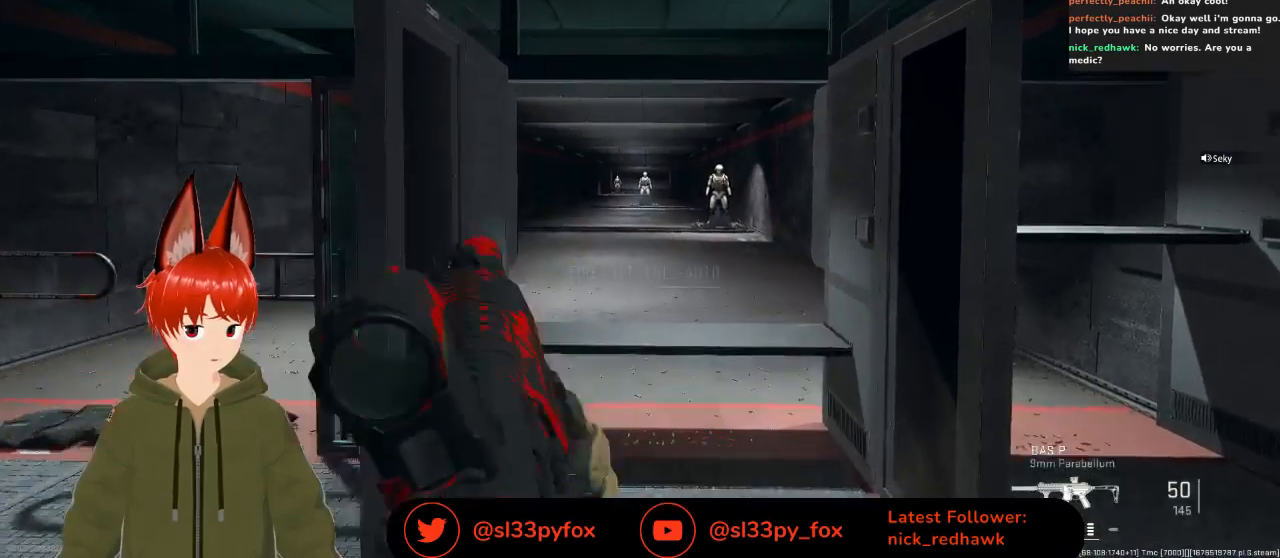
{"buttons": ["L2", "R2"], "left_stick": "up-right", "right_stick": "center", "events": [[167, "left_stick", "up-left"], [333, "left_stick", "up"], [433, "left_stick", "up-right"], [467, "R2", "down"]]}
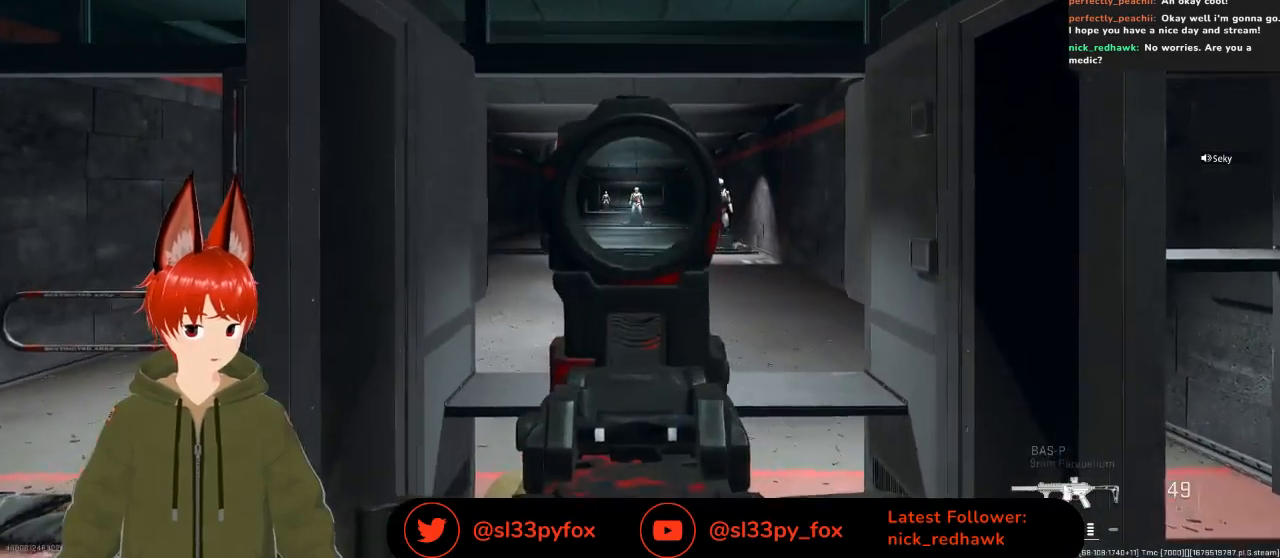
{"buttons": ["L2", "R2"], "left_stick": "center", "right_stick": "down", "events": [[100, "right_stick", "down"], [367, "left_stick", "center"]]}
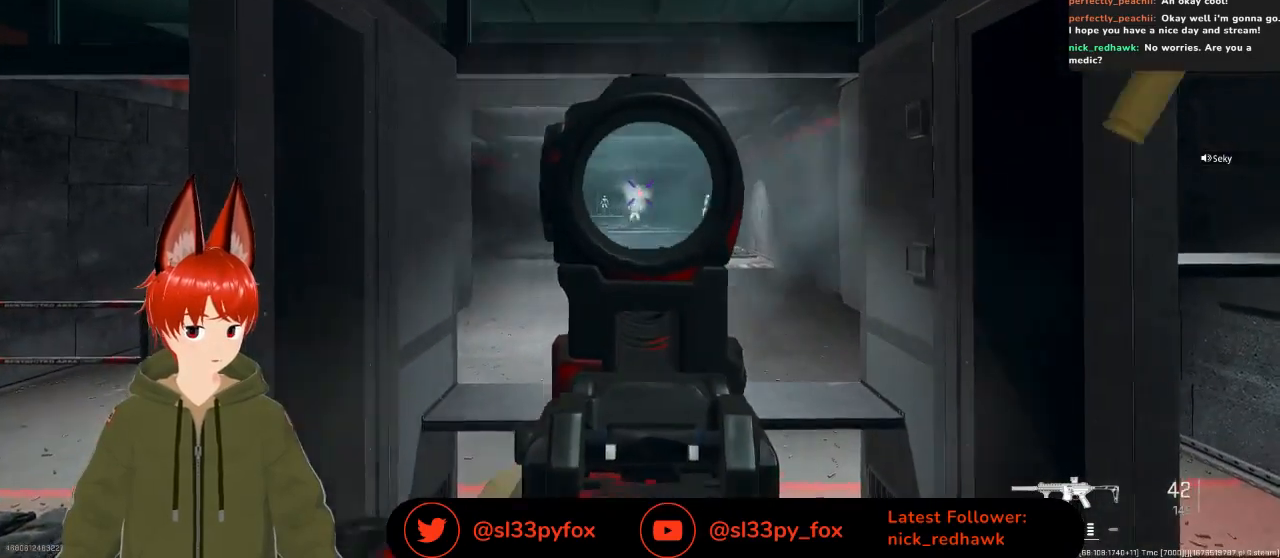
{"buttons": ["L2"], "left_stick": "down-left", "right_stick": "down-right", "events": [[167, "R2", "up"], [200, "left_stick", "left"], [233, "right_stick", "down-right"], [367, "left_stick", "down-left"]]}
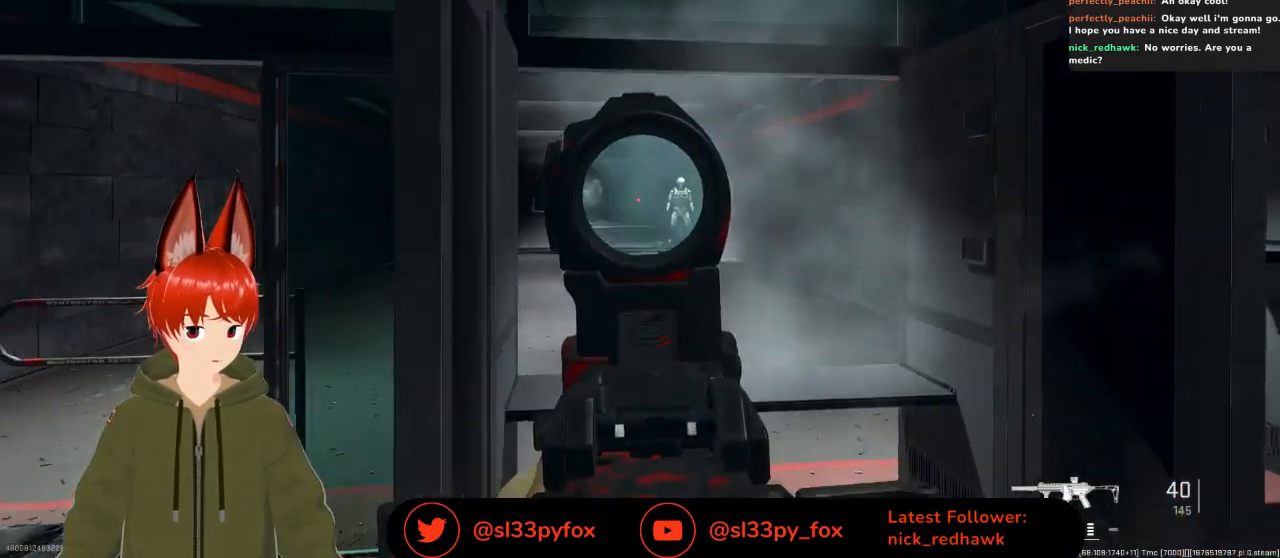
{"buttons": ["L2", "R2"], "left_stick": "right", "right_stick": "center", "events": [[33, "right_stick", "right"], [67, "left_stick", "down-right"], [200, "left_stick", "center"], [367, "R2", "down"], [367, "left_stick", "up-right"], [367, "right_stick", "center"], [433, "left_stick", "right"]]}
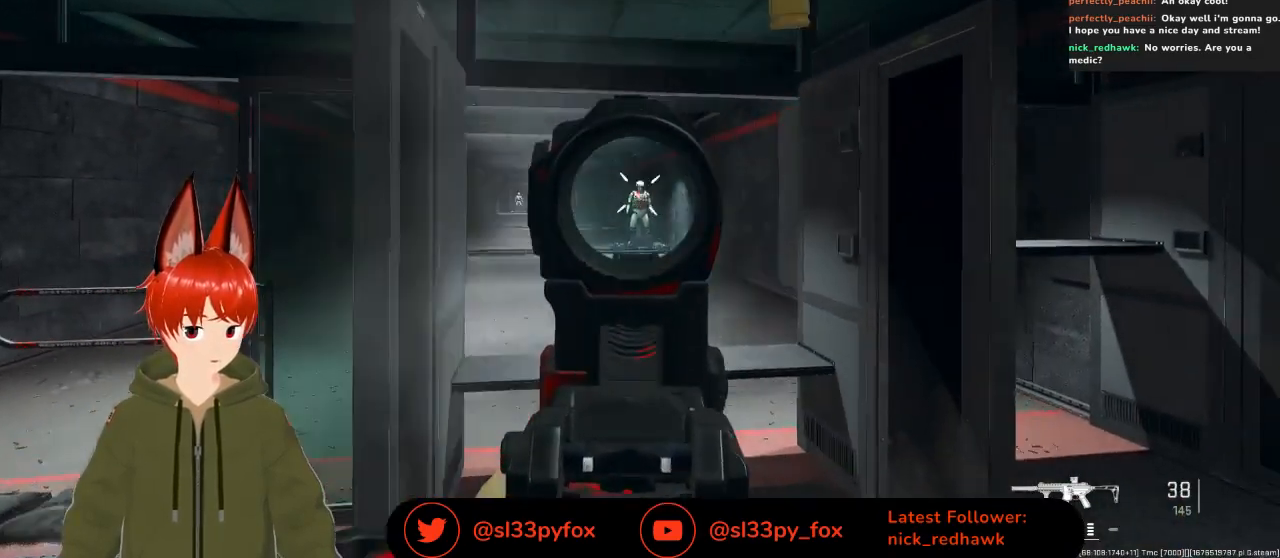
{"buttons": ["L2"], "left_stick": "up-right", "right_stick": "up-left", "events": [[100, "left_stick", "up-right"], [100, "right_stick", "down-left"], [267, "left_stick", "right"], [300, "R2", "up"], [400, "right_stick", "left"], [467, "left_stick", "up-right"], [500, "right_stick", "up-left"]]}
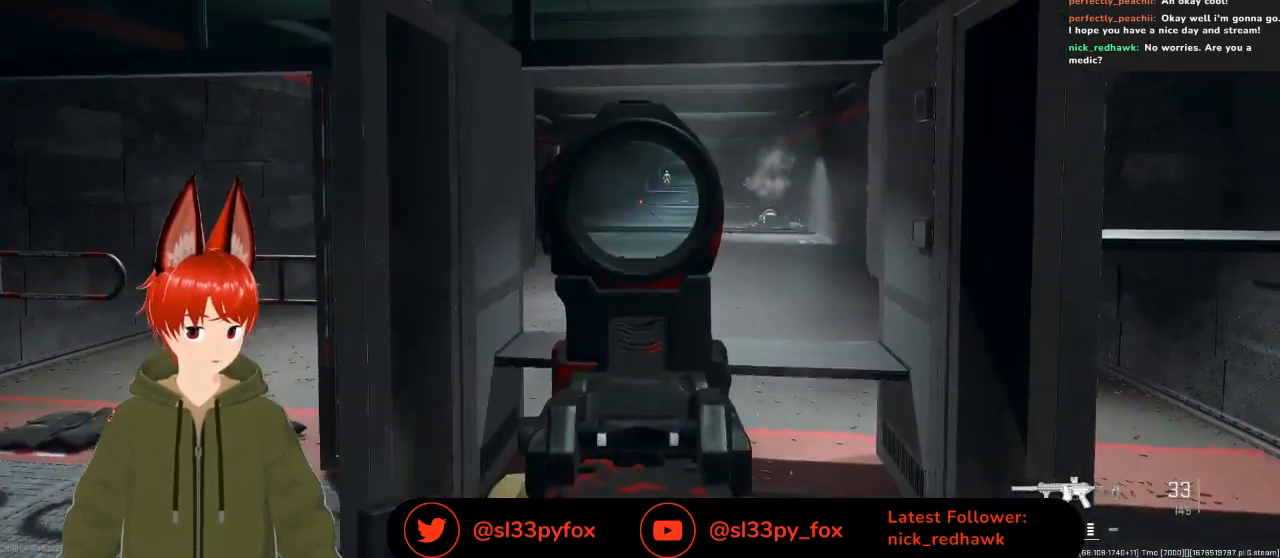
{"buttons": ["L2"], "left_stick": "up", "right_stick": "up", "events": [[167, "left_stick", "up"], [200, "right_stick", "up-right"], [367, "right_stick", "center"], [500, "right_stick", "up"]]}
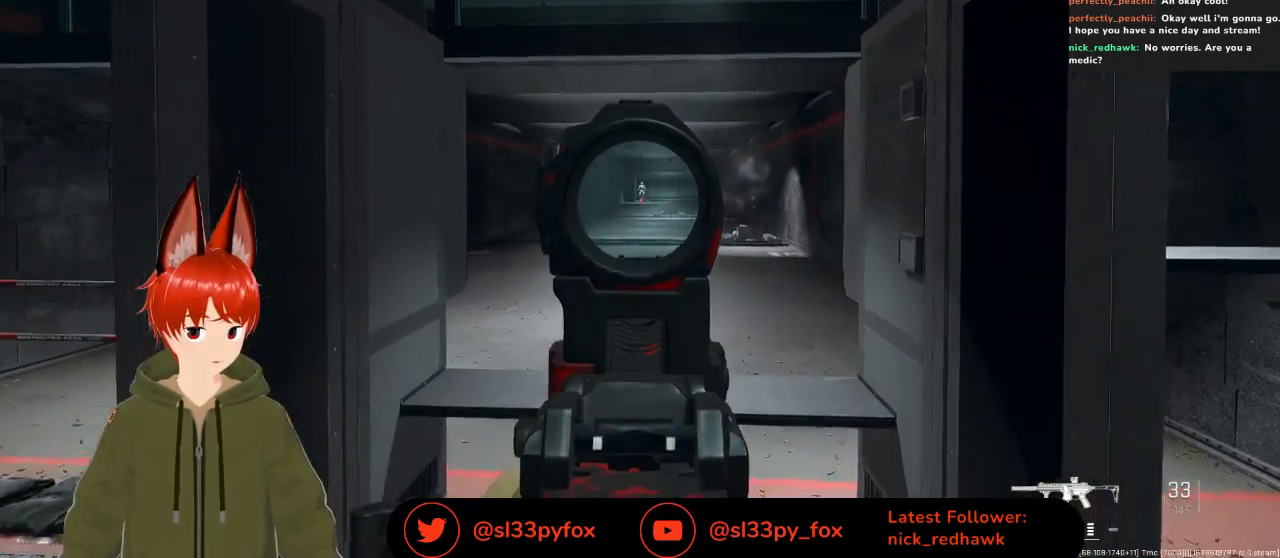
{"buttons": ["L2", "R2"], "left_stick": "center", "right_stick": "down", "events": [[100, "right_stick", "center"], [167, "R2", "down"], [300, "left_stick", "center"], [433, "right_stick", "down"]]}
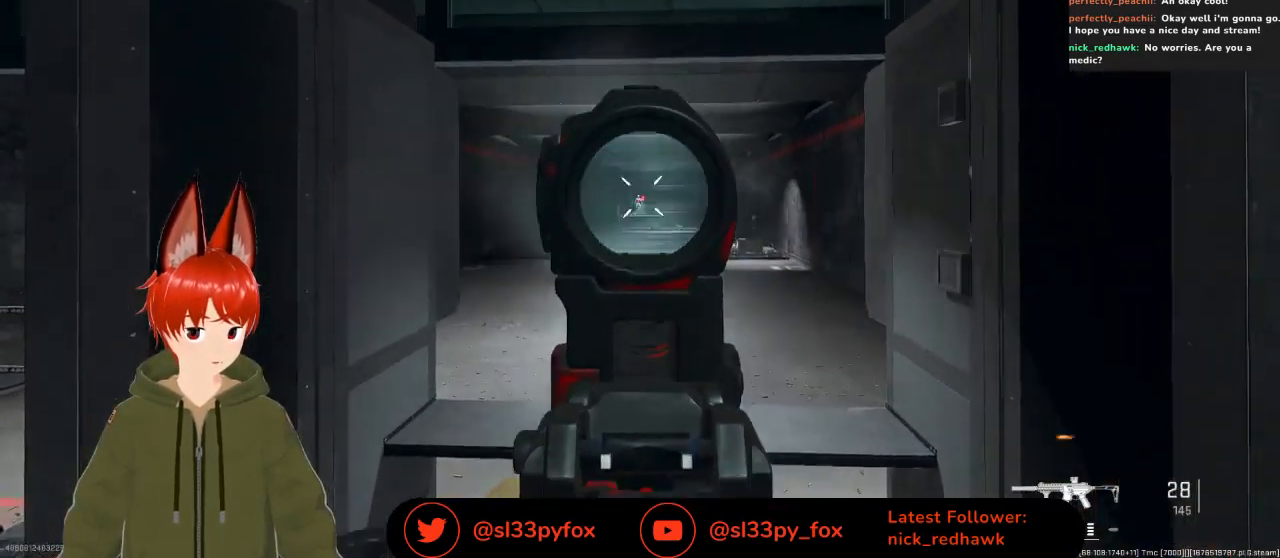
{"buttons": ["L2", "R2"], "left_stick": "center", "right_stick": "down", "events": []}
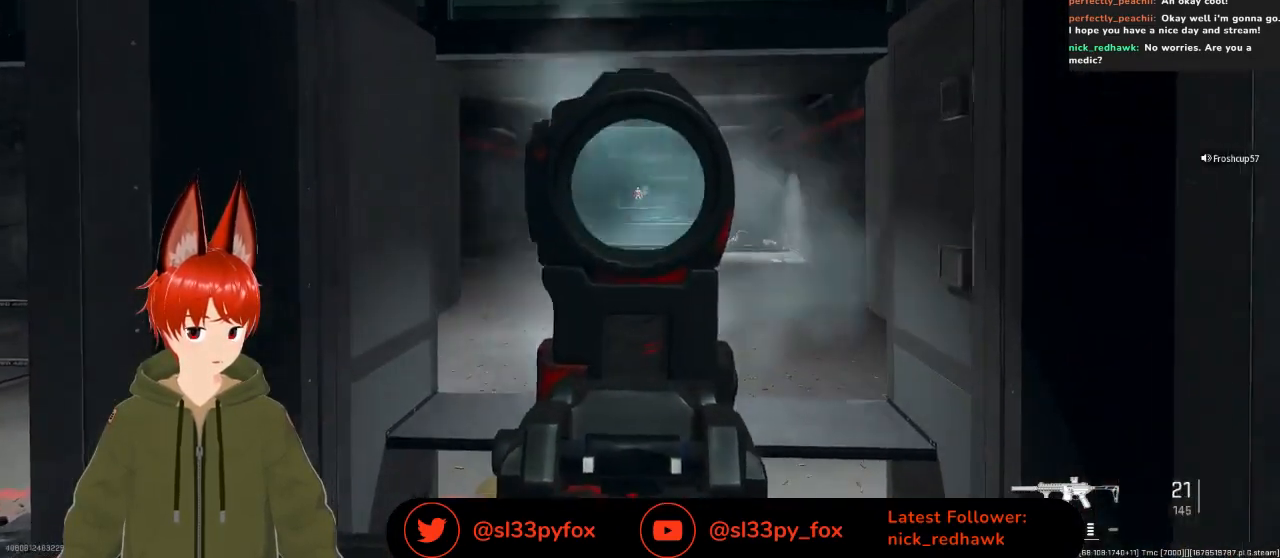
{"buttons": ["L2", "R2"], "left_stick": "center", "right_stick": "down-right", "events": [[400, "right_stick", "down-right"]]}
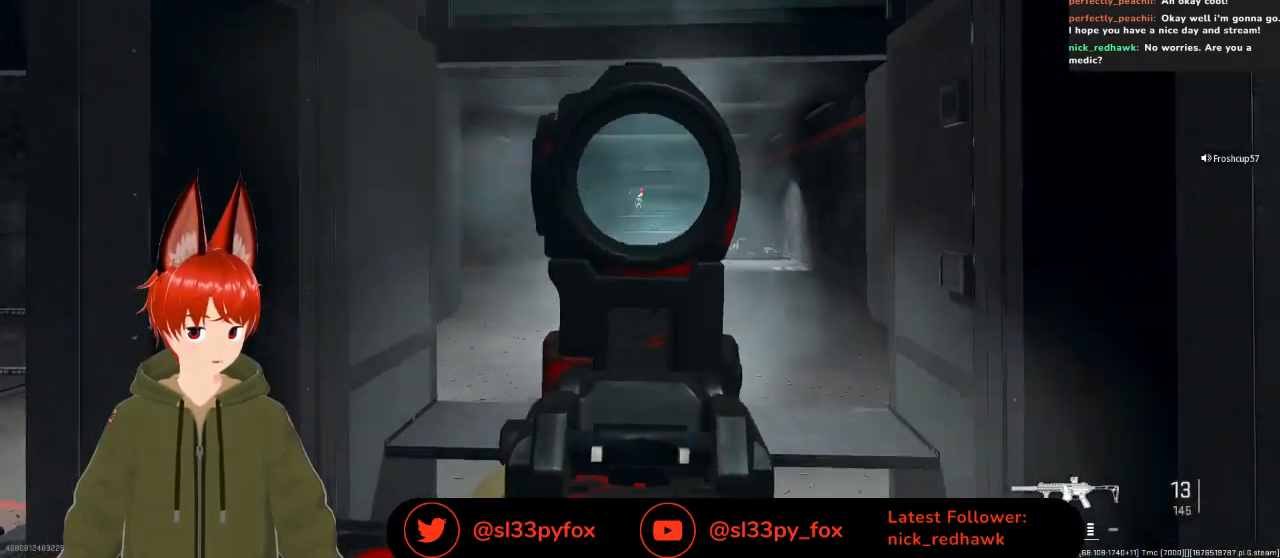
{"buttons": ["L2"], "left_stick": "center", "right_stick": "center", "events": [[33, "R2", "up"], [100, "right_stick", "down"], [200, "right_stick", "center"], [233, "left_stick", "down-left"], [500, "left_stick", "center"]]}
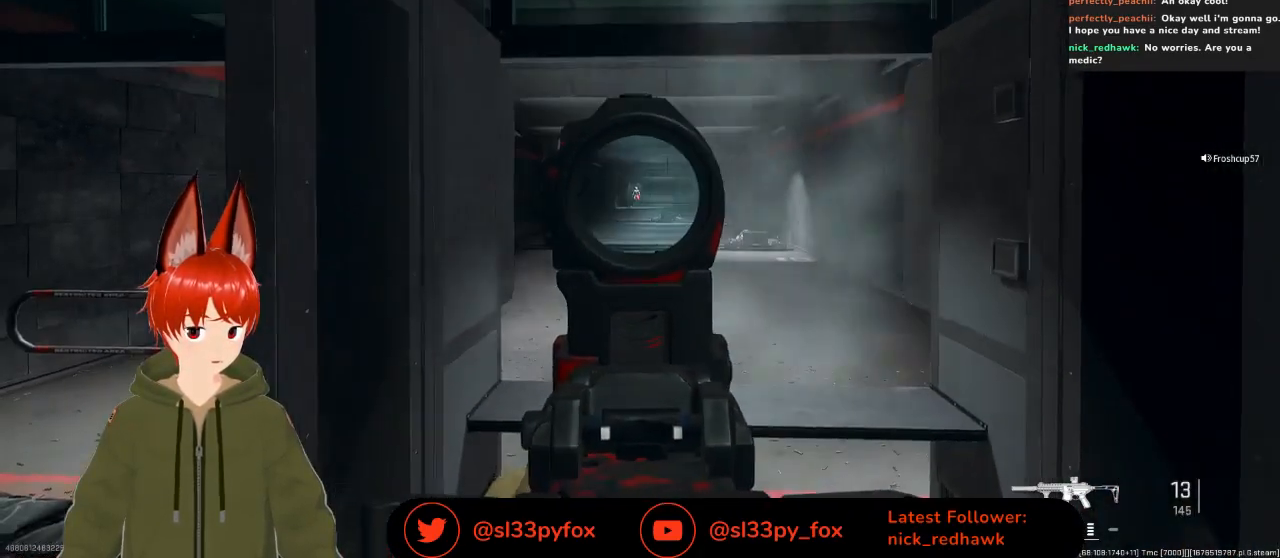
{"buttons": ["R2"], "left_stick": "down-left", "right_stick": "center", "events": [[33, "left_stick", "right"], [33, "right_stick", "up"], [133, "R2", "down"], [133, "left_stick", "center"], [133, "right_stick", "center"], [233, "left_stick", "left"], [233, "right_stick", "down"], [400, "left_stick", "down-left"], [433, "right_stick", "center"], [467, "L2", "up"]]}
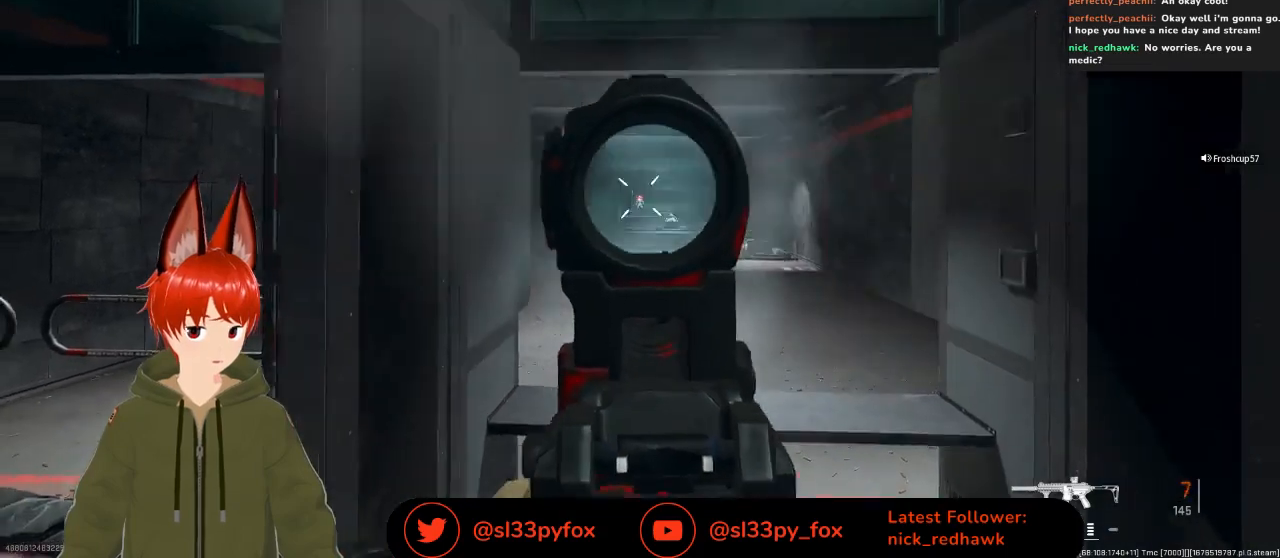
{"buttons": [], "left_stick": "center", "right_stick": "center", "events": [[33, "left_stick", "center"], [67, "R2", "up"], [167, "START", "down"], [233, "START", "up"], [400, "DPAD_RIGHT", "down"], [433, "DPAD_RIGHT", "up"]]}
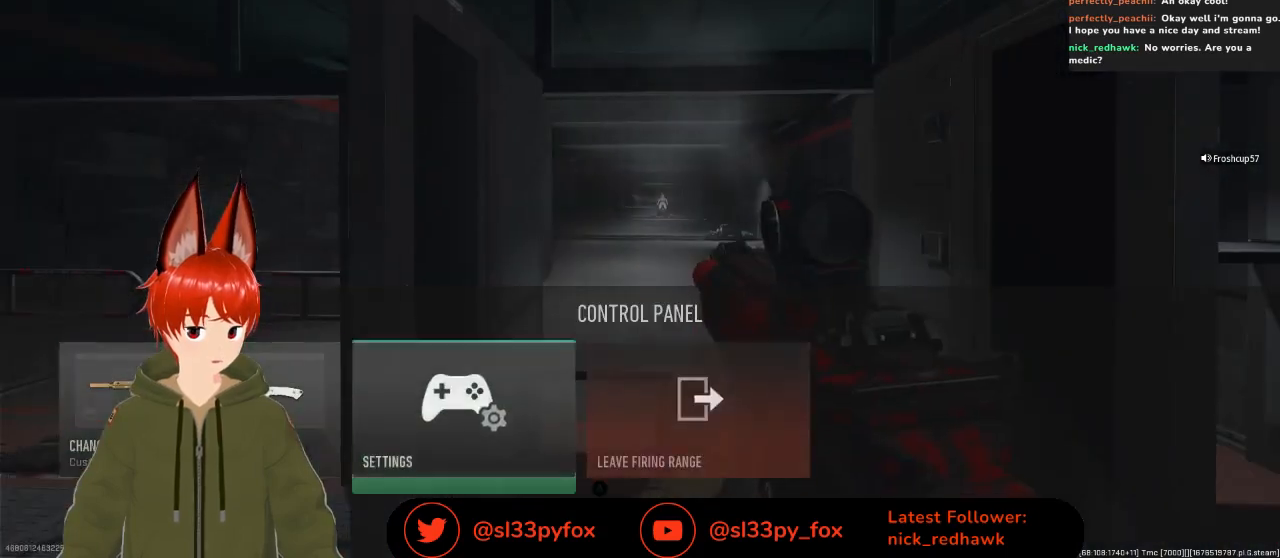
{"buttons": [], "left_stick": "center", "right_stick": "center", "events": [[33, "DPAD_RIGHT", "down"], [100, "DPAD_RIGHT", "up"], [233, "A", "down"], [333, "A", "up"]]}
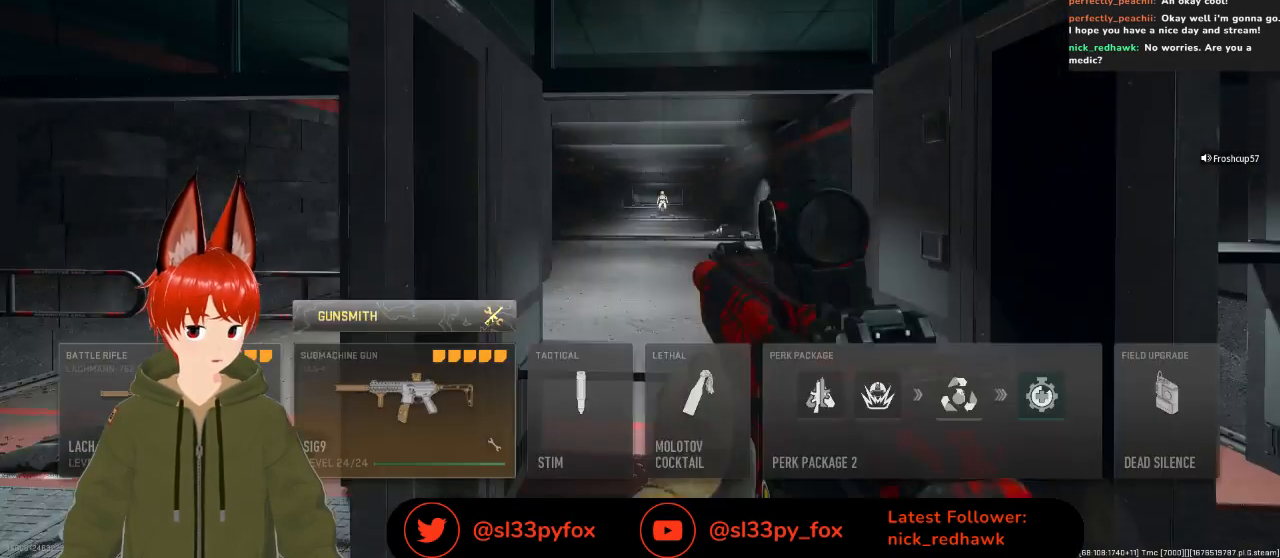
{"buttons": [], "left_stick": "center", "right_stick": "center", "events": []}
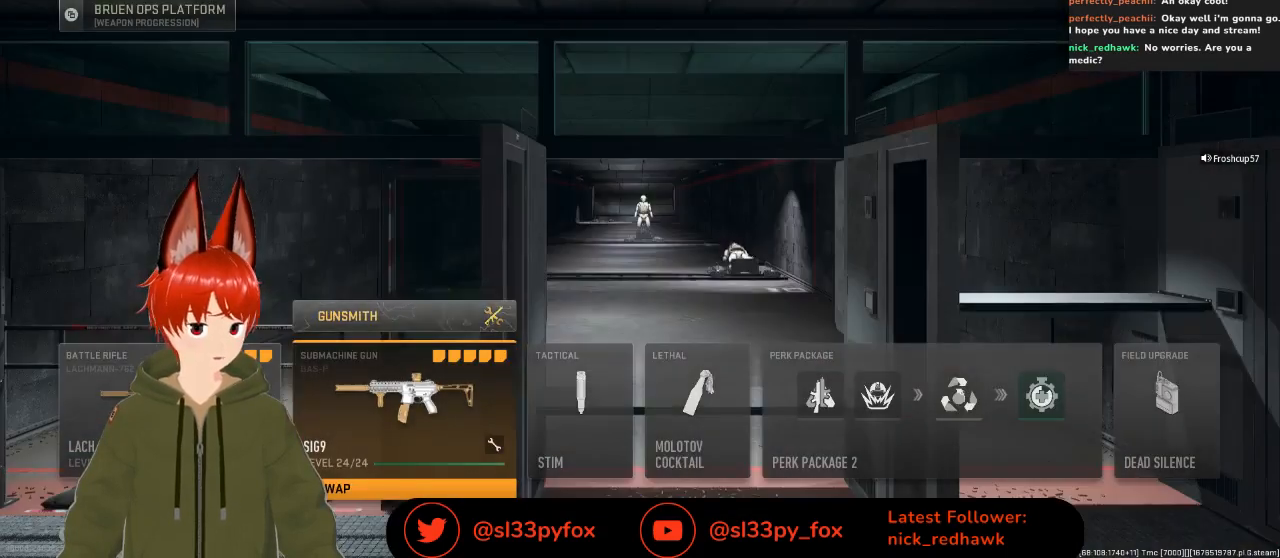
{"buttons": [], "left_stick": "center", "right_stick": "center", "events": [[167, "DPAD_LEFT", "down"], [267, "DPAD_LEFT", "up"]]}